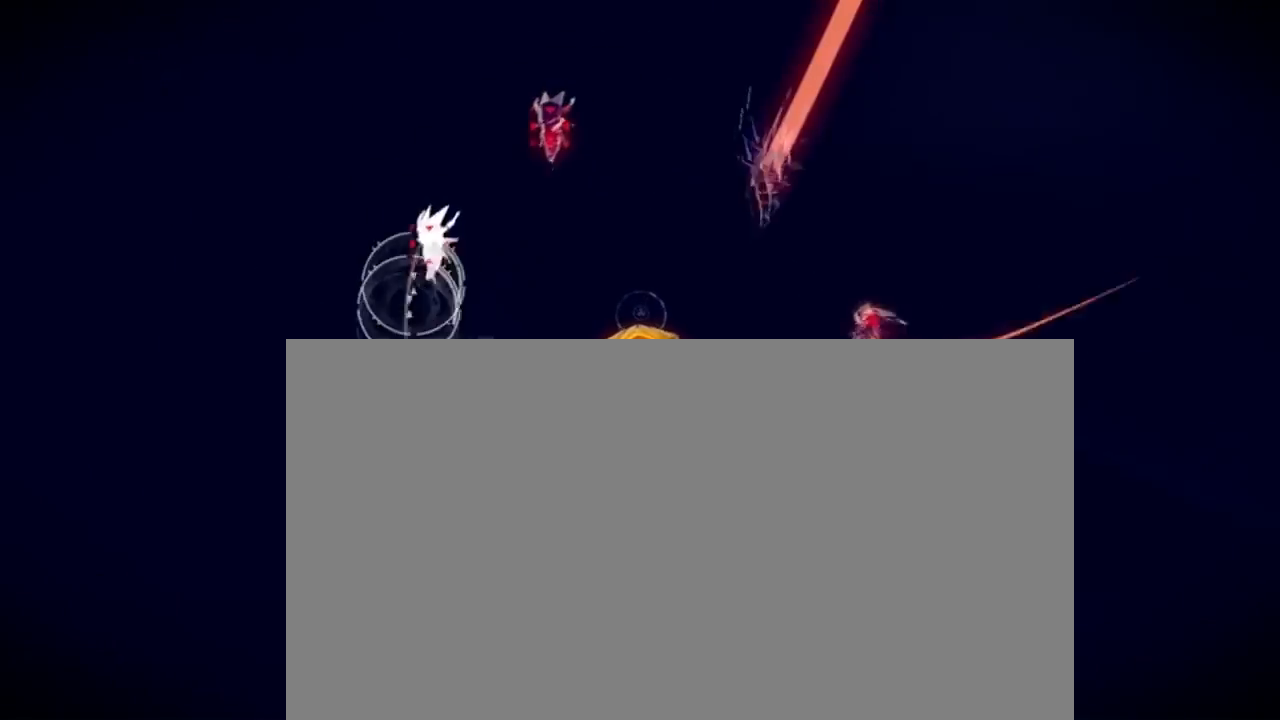
Gameplay with a controller (Xbox layout); each line is a JSON object with the inputs held at the frame after it. "events" lists button and stick changes between this image and that frame as [ms after this image, input, new state], when the widget could be followed in between. Not read: HOME L2 L3 R3.
{"buttons": [], "left_stick": "center", "right_stick": "down-right"}
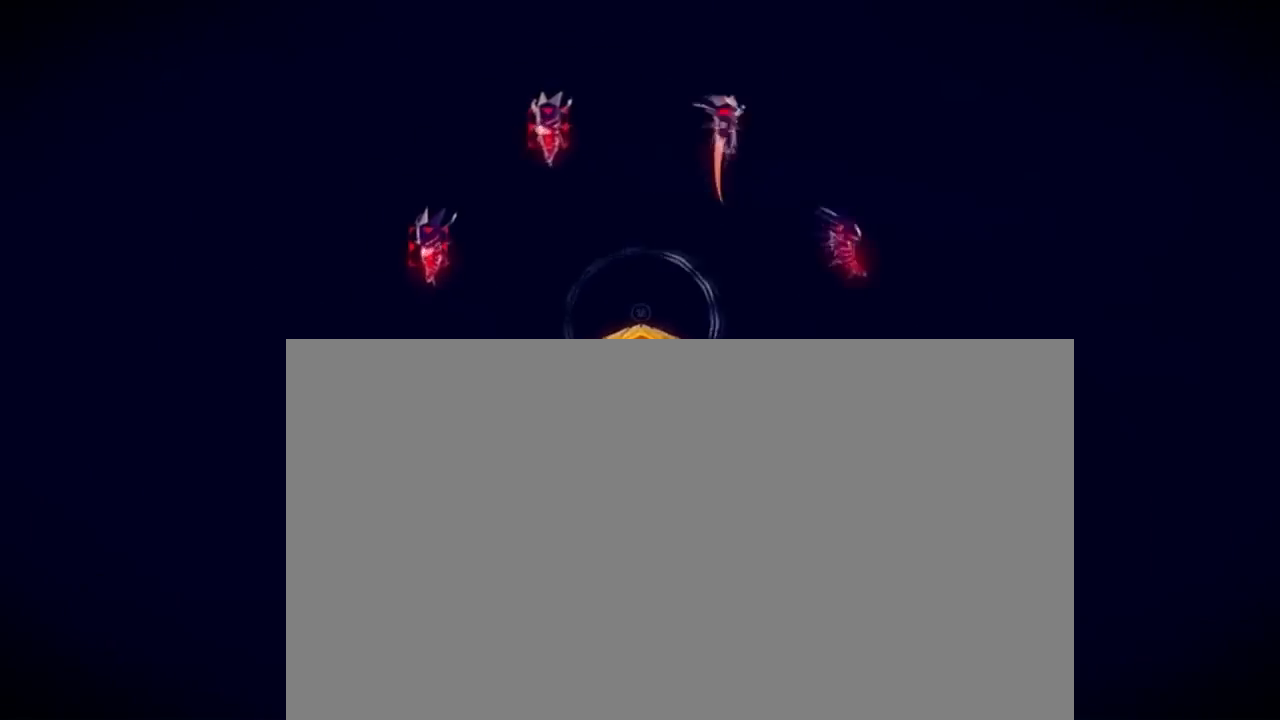
{"buttons": [], "left_stick": "center", "right_stick": "up-right", "events": [[301, "right_stick", "up-right"]]}
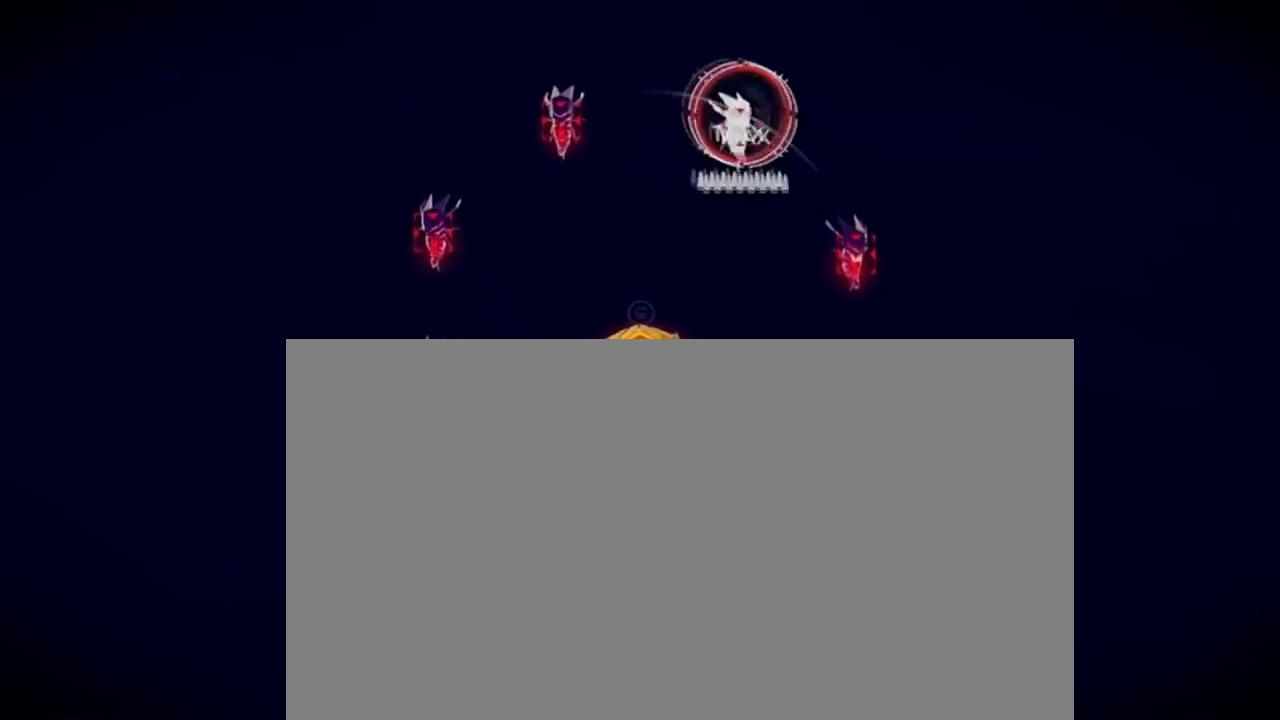
{"buttons": [], "left_stick": "center", "right_stick": "up", "events": [[34, "right_stick", "up"]]}
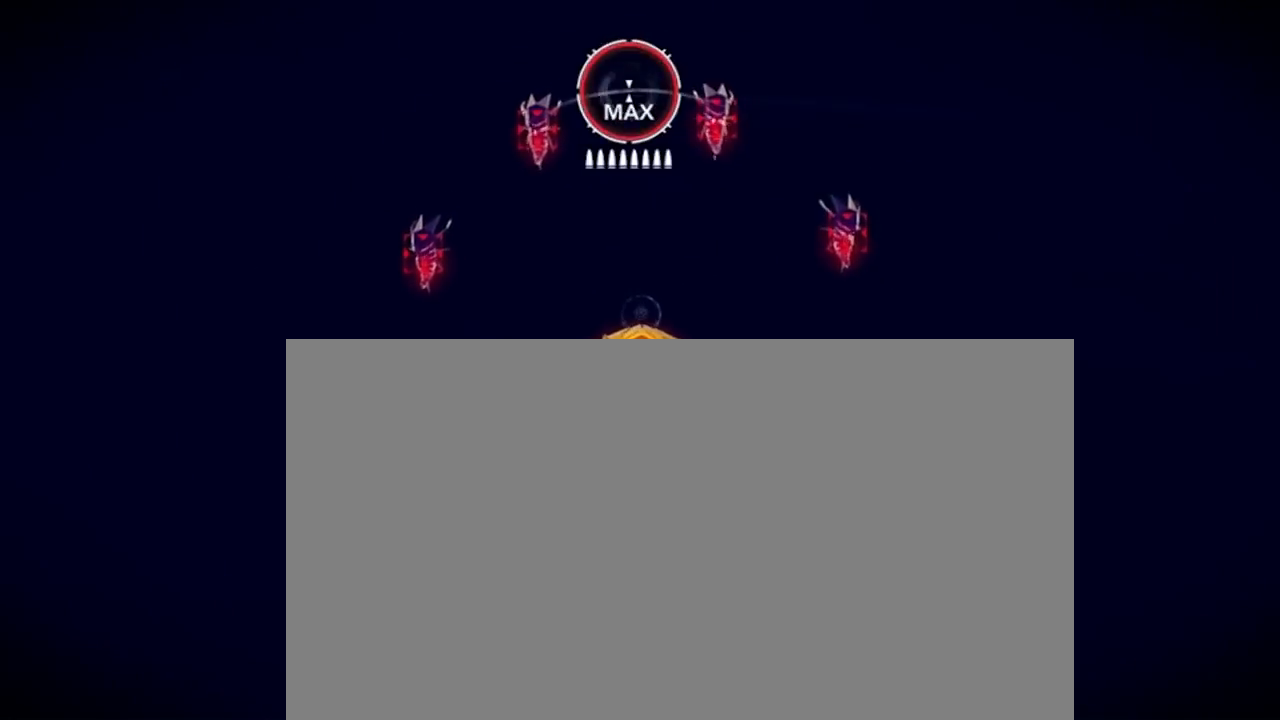
{"buttons": [], "left_stick": "center", "right_stick": "up", "events": []}